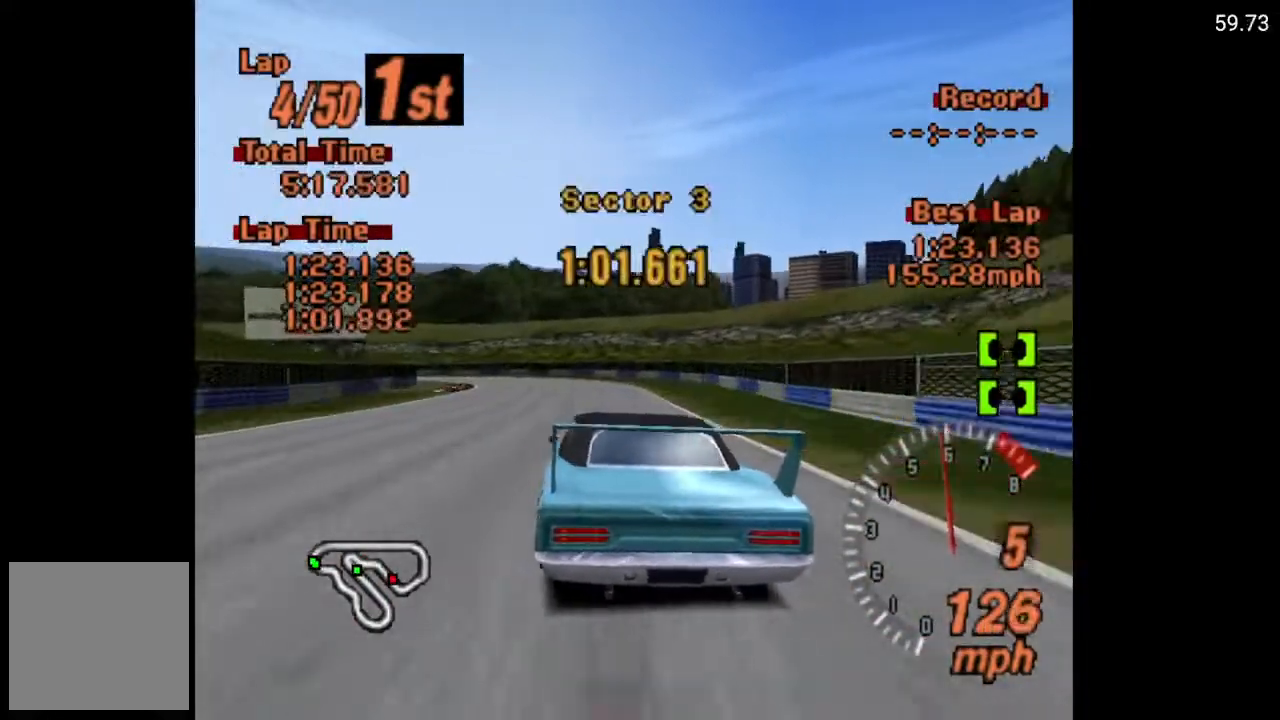
Gameplay with a controller (Xbox layout); each line is a JSON object with the inputs held at the frame after it. "events" lists button and stick changes between this image and that frame as [ms after this image, input, new state], when the widget could be followed in between.
{"buttons": ["X", "L2", "DPAD_LEFT"], "left_stick": "center", "right_stick": "center", "events": [[33, "DPAD_LEFT", "down"], [67, "L2", "up"], [167, "DPAD_LEFT", "up"], [250, "DPAD_LEFT", "down"], [433, "DPAD_LEFT", "up"], [500, "DPAD_LEFT", "down"], [500, "L2", "down"]]}
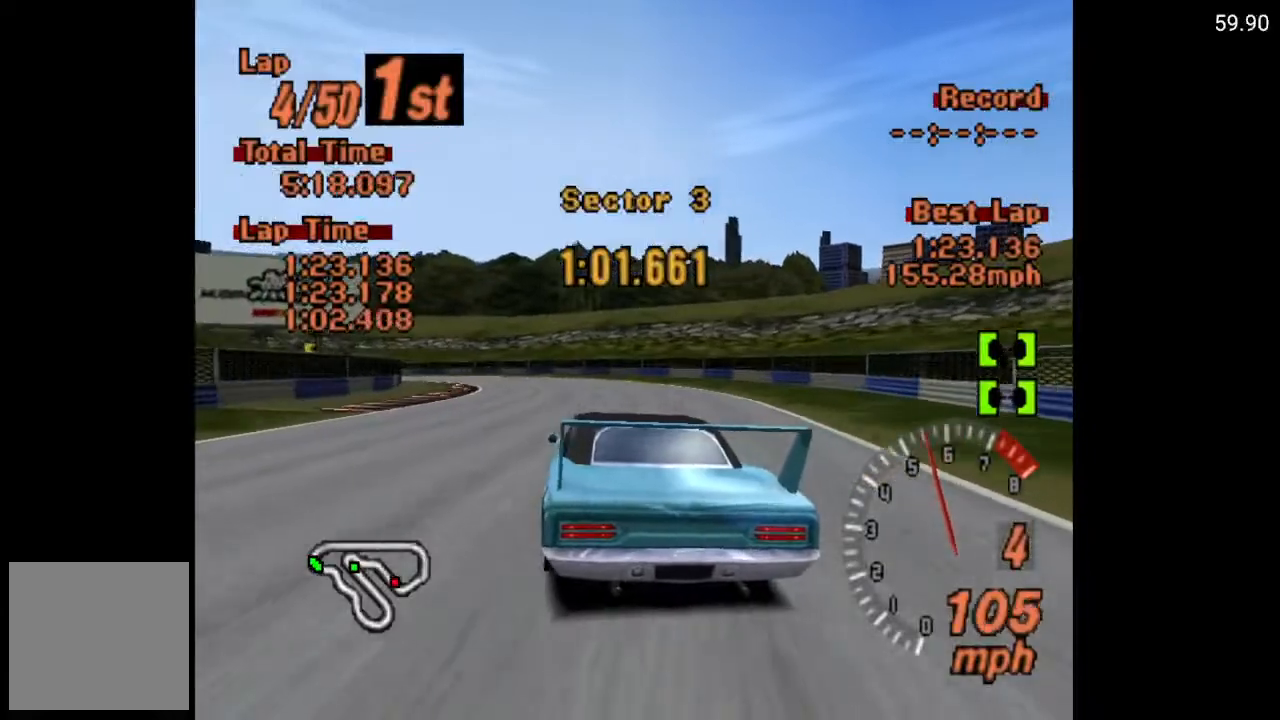
{"buttons": ["A"], "left_stick": "center", "right_stick": "center", "events": [[100, "DPAD_LEFT", "up"], [150, "L2", "up"], [400, "X", "up"], [483, "A", "down"]]}
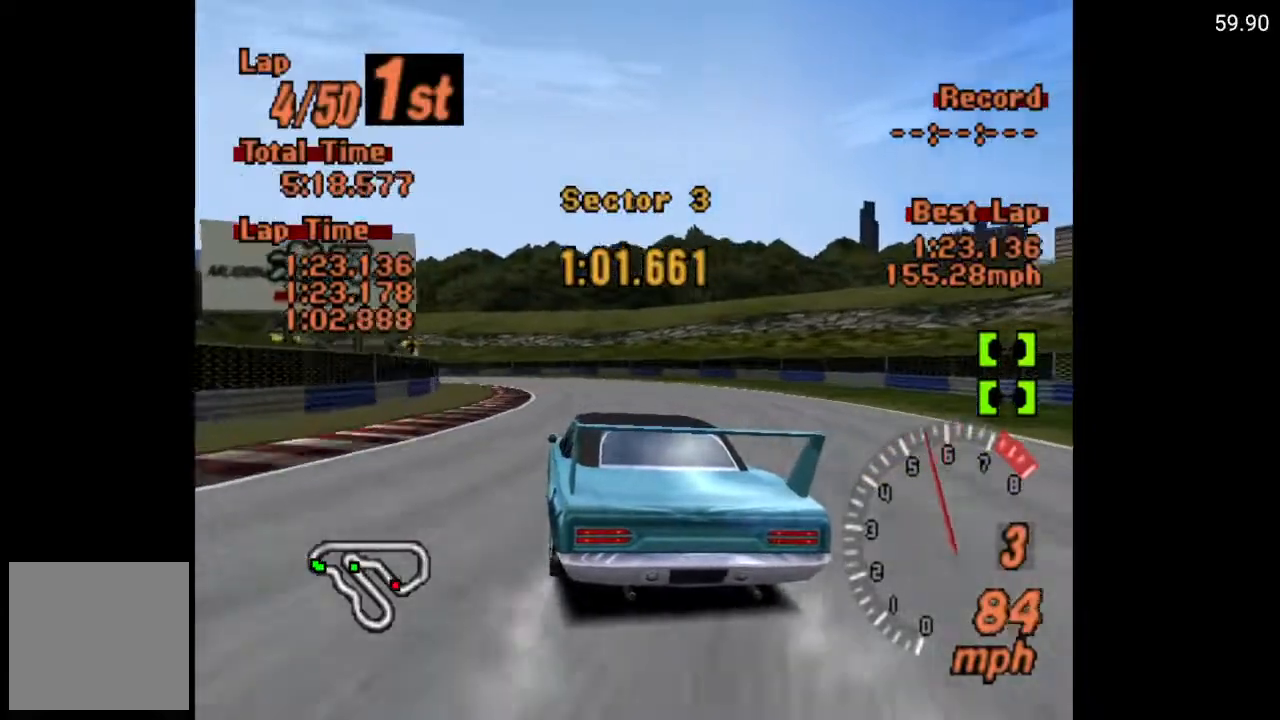
{"buttons": ["A"], "left_stick": "center", "right_stick": "center", "events": [[300, "DPAD_LEFT", "down"], [433, "DPAD_LEFT", "up"]]}
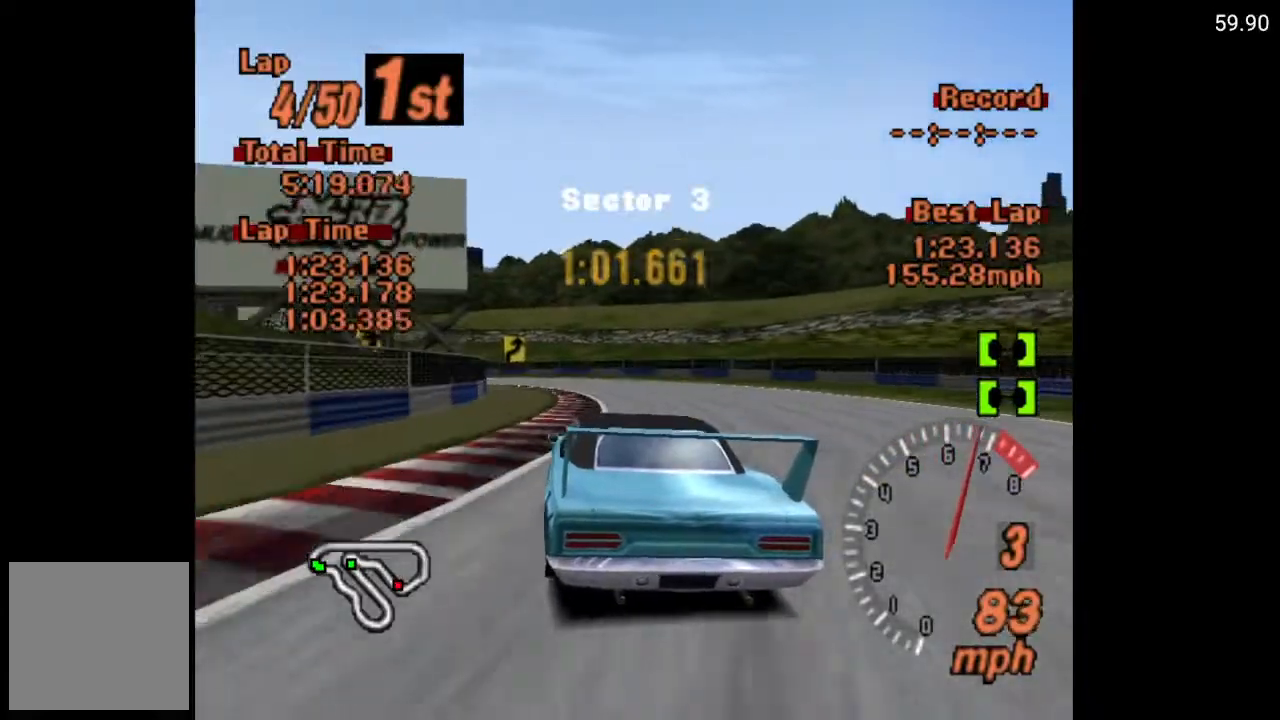
{"buttons": ["A", "DPAD_LEFT"], "left_stick": "center", "right_stick": "center", "events": [[267, "A", "up"], [283, "DPAD_LEFT", "down"], [383, "A", "down"]]}
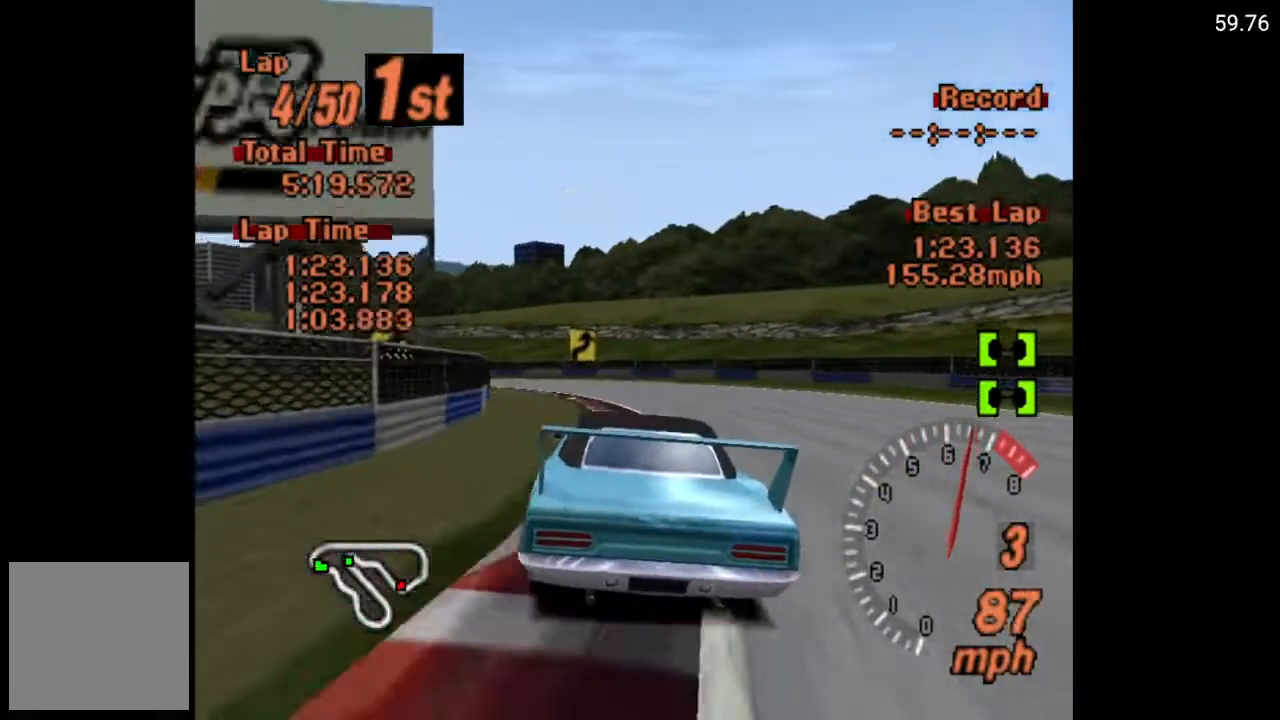
{"buttons": ["A", "DPAD_LEFT"], "left_stick": "center", "right_stick": "center", "events": [[317, "DPAD_LEFT", "up"], [483, "DPAD_LEFT", "down"]]}
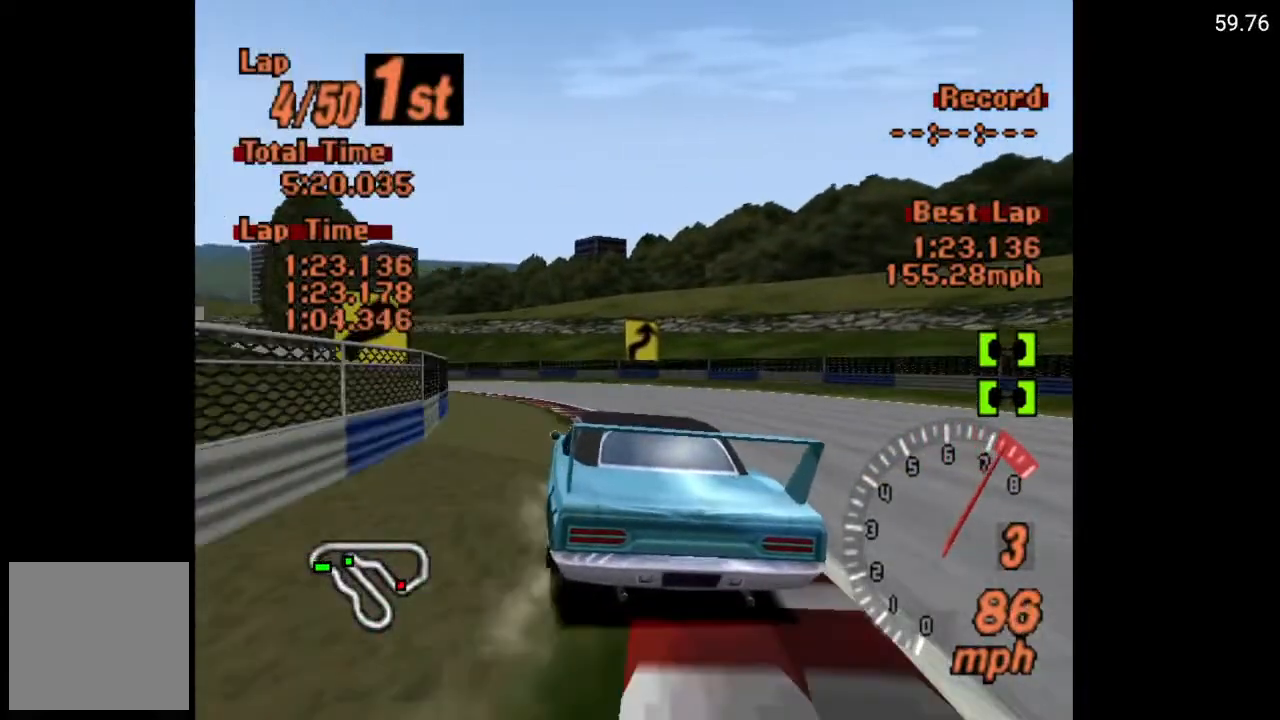
{"buttons": ["A", "DPAD_LEFT"], "left_stick": "center", "right_stick": "center", "events": [[267, "R2", "down"], [483, "R2", "up"]]}
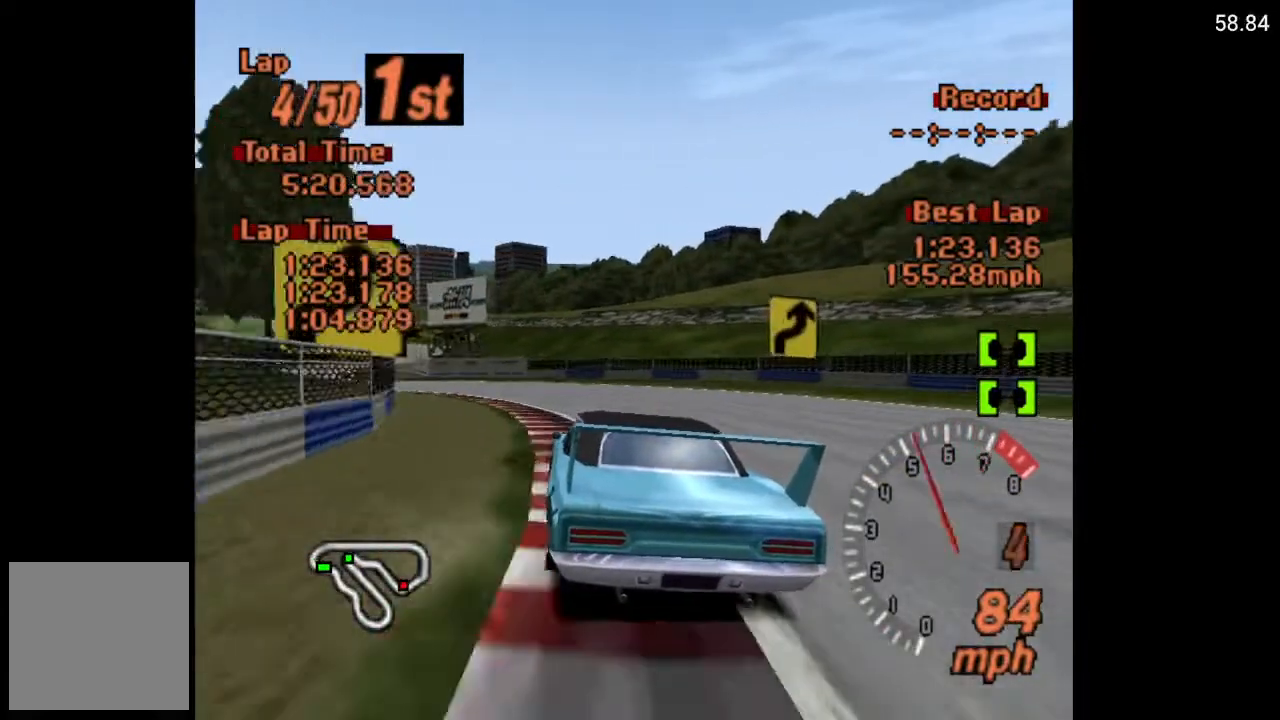
{"buttons": ["A", "DPAD_LEFT"], "left_stick": "center", "right_stick": "center", "events": []}
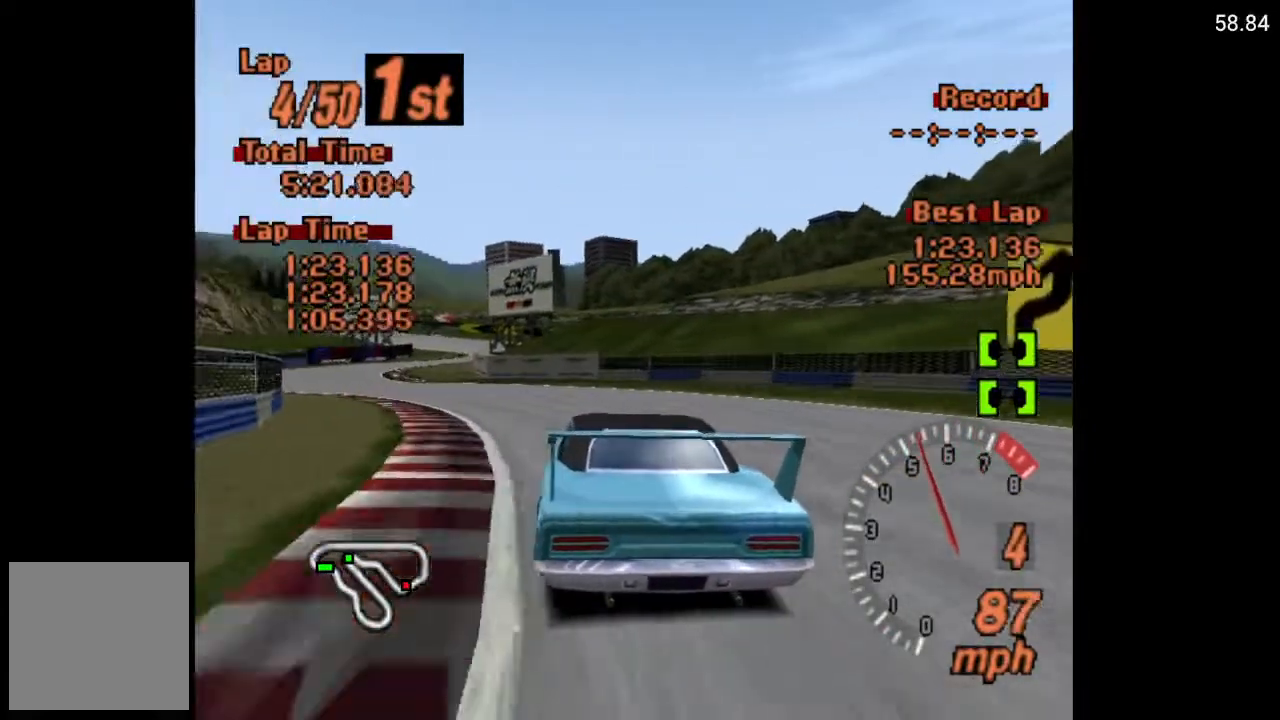
{"buttons": ["A", "DPAD_LEFT"], "left_stick": "center", "right_stick": "center", "events": [[233, "DPAD_LEFT", "up"], [417, "DPAD_LEFT", "down"]]}
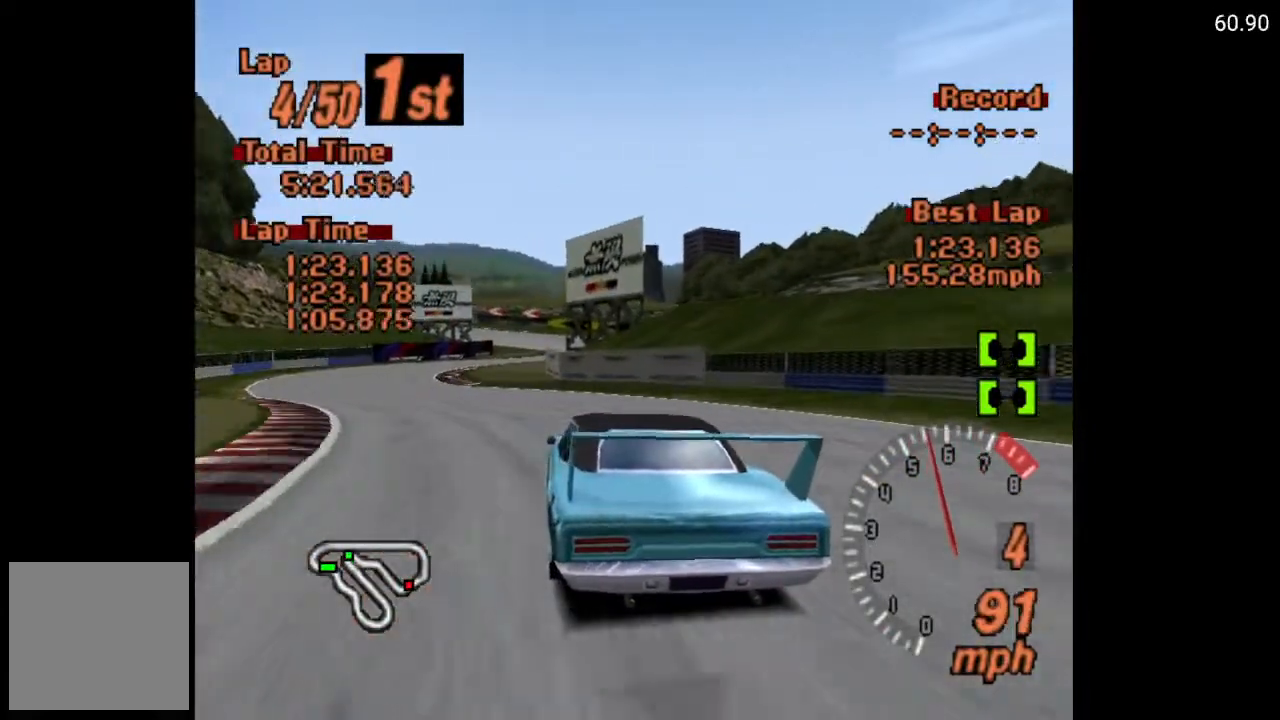
{"buttons": ["A"], "left_stick": "center", "right_stick": "center", "events": [[33, "DPAD_LEFT", "up"], [100, "DPAD_LEFT", "down"], [200, "DPAD_LEFT", "up"], [367, "DPAD_RIGHT", "down"], [500, "DPAD_RIGHT", "up"]]}
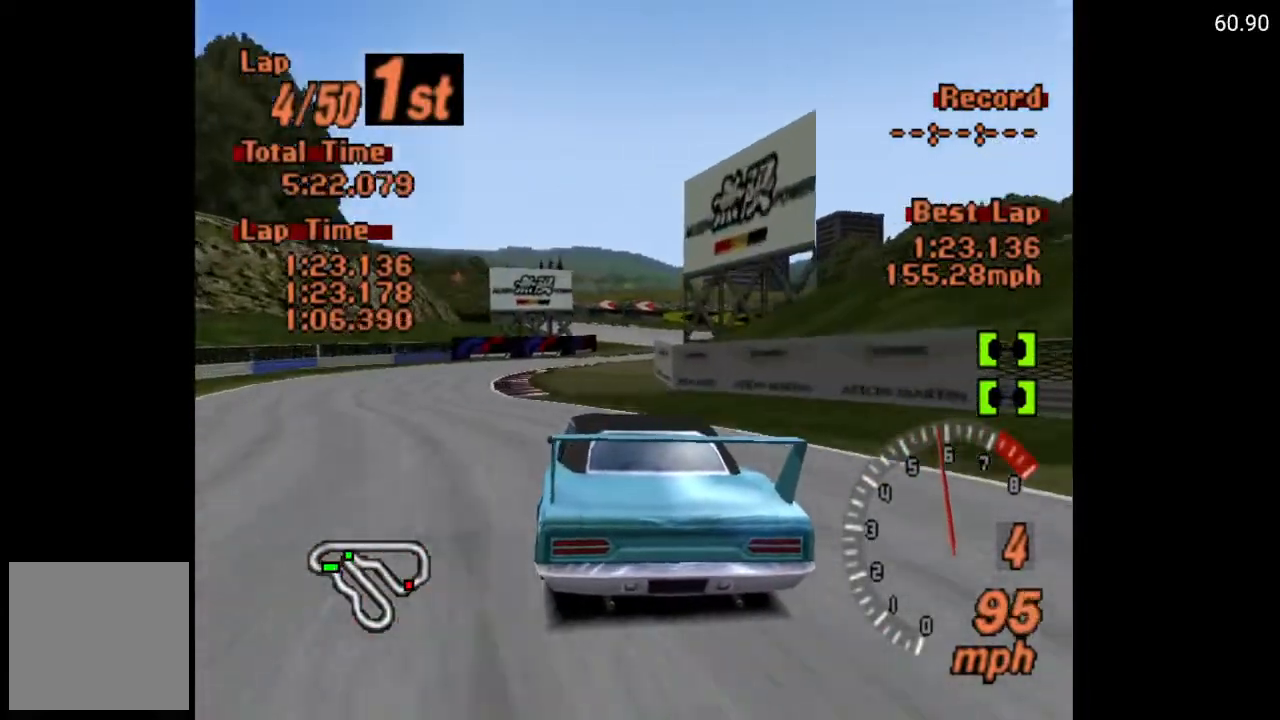
{"buttons": ["A"], "left_stick": "center", "right_stick": "center", "events": [[183, "DPAD_RIGHT", "down"], [250, "DPAD_RIGHT", "up"], [367, "DPAD_RIGHT", "down"], [433, "DPAD_RIGHT", "up"]]}
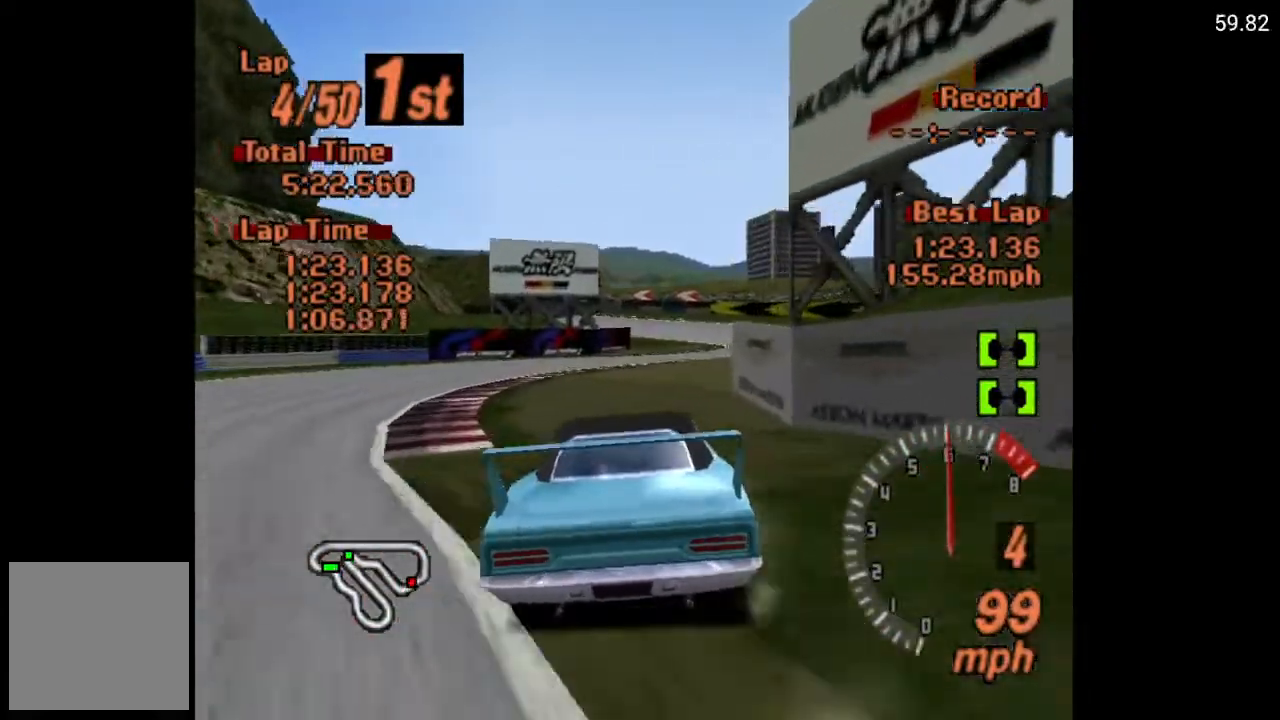
{"buttons": ["A"], "left_stick": "center", "right_stick": "center", "events": [[267, "DPAD_RIGHT", "down"], [383, "DPAD_RIGHT", "up"]]}
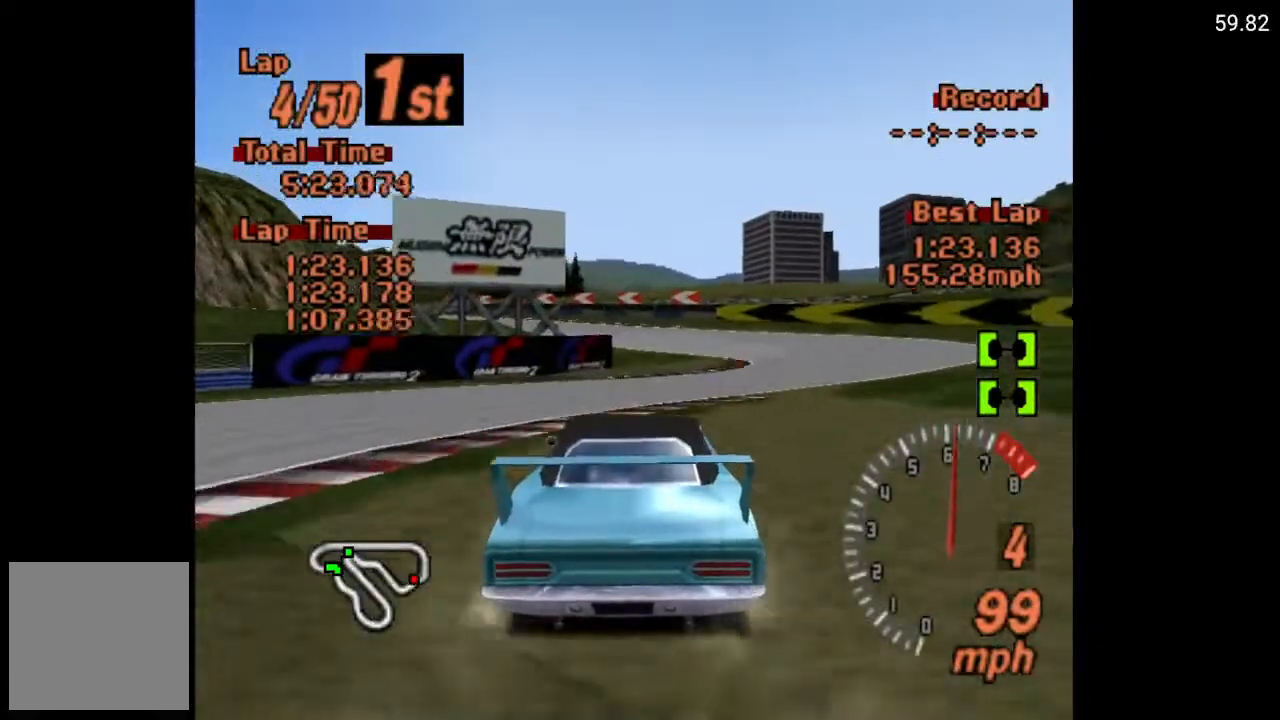
{"buttons": ["A", "DPAD_LEFT"], "left_stick": "center", "right_stick": "center", "events": [[417, "DPAD_LEFT", "down"]]}
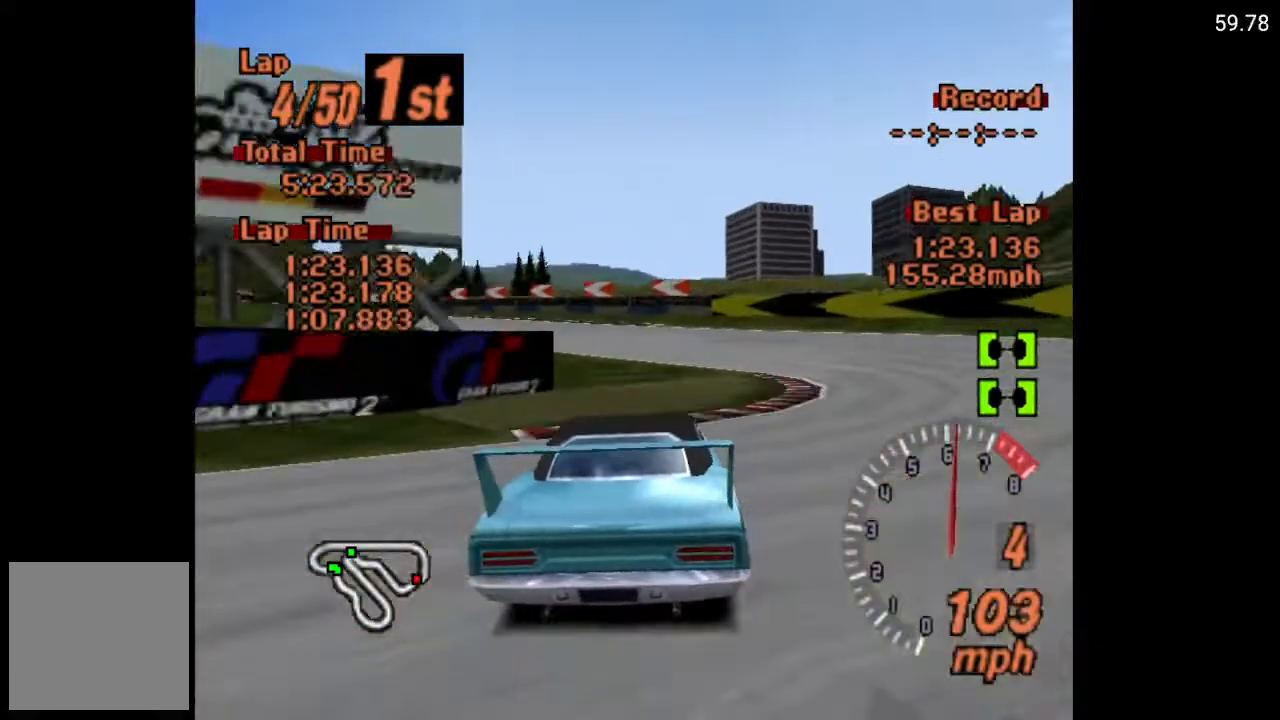
{"buttons": ["A"], "left_stick": "center", "right_stick": "center", "events": [[67, "A", "up"], [400, "A", "down"], [417, "DPAD_LEFT", "up"]]}
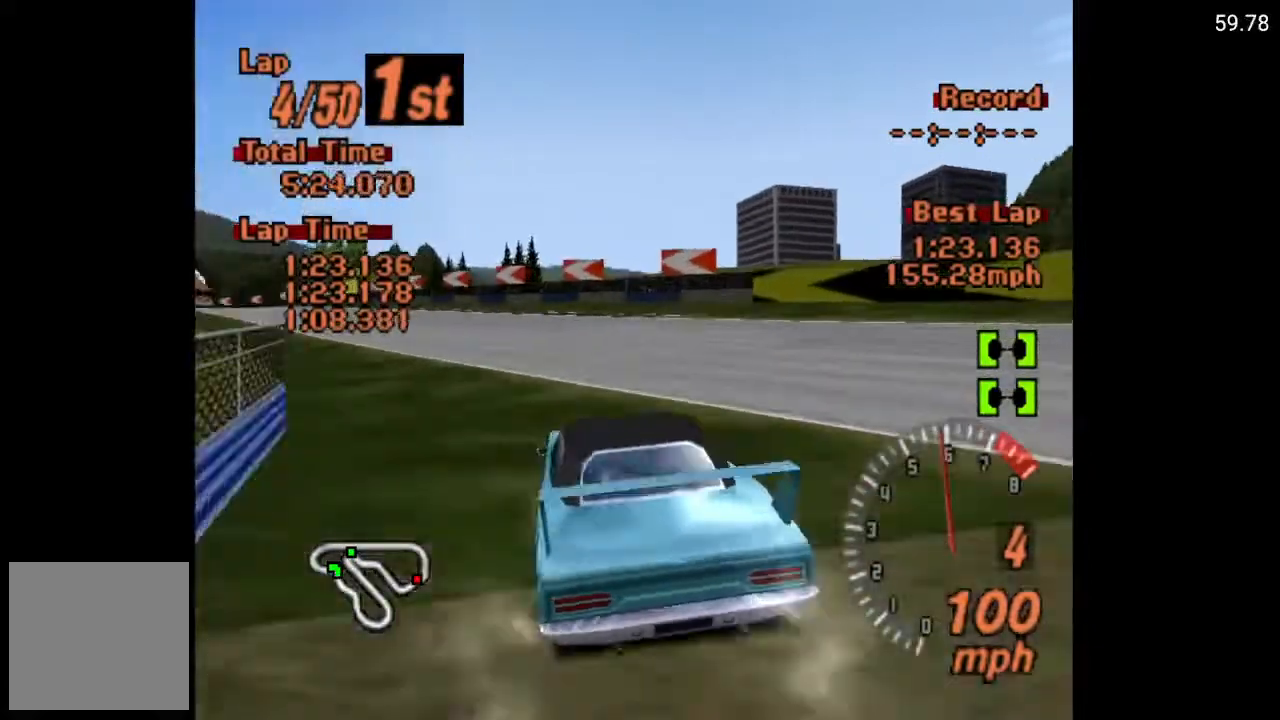
{"buttons": ["A", "DPAD_LEFT"], "left_stick": "center", "right_stick": "center", "events": [[117, "DPAD_LEFT", "down"]]}
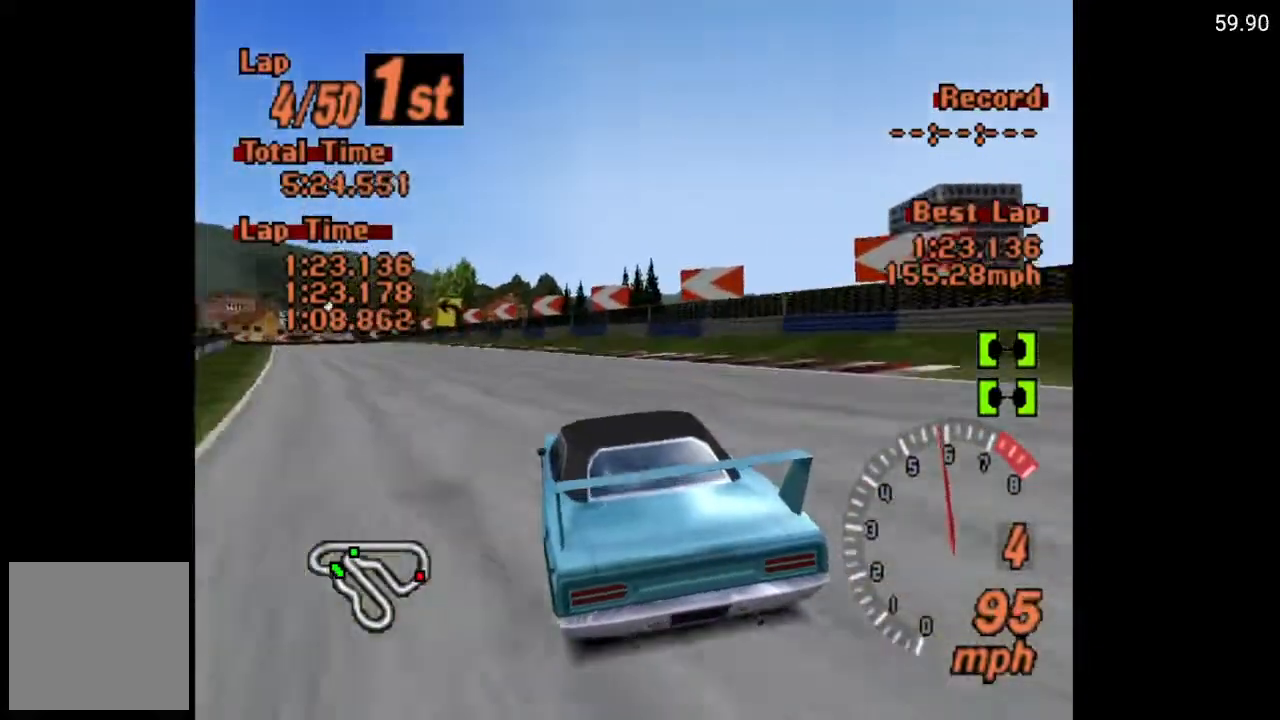
{"buttons": ["A", "DPAD_LEFT"], "left_stick": "center", "right_stick": "center", "events": [[167, "A", "up"], [383, "A", "down"]]}
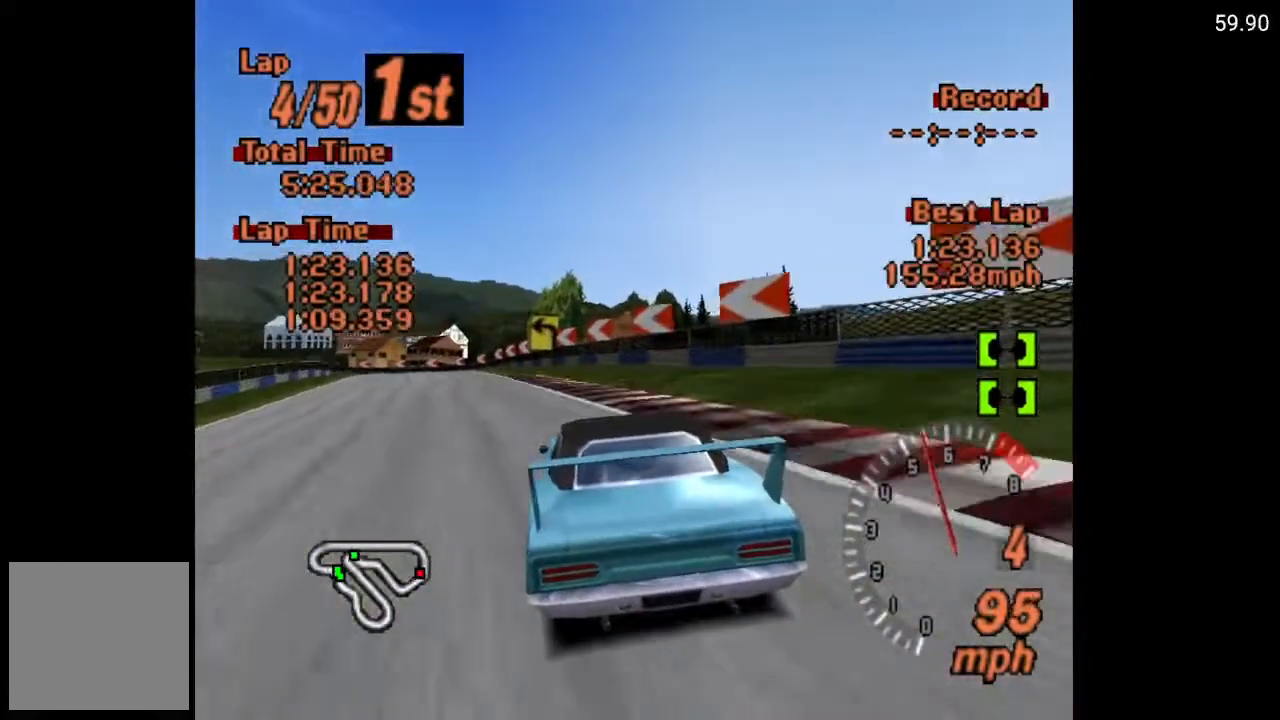
{"buttons": ["A"], "left_stick": "center", "right_stick": "center", "events": [[450, "DPAD_LEFT", "up"]]}
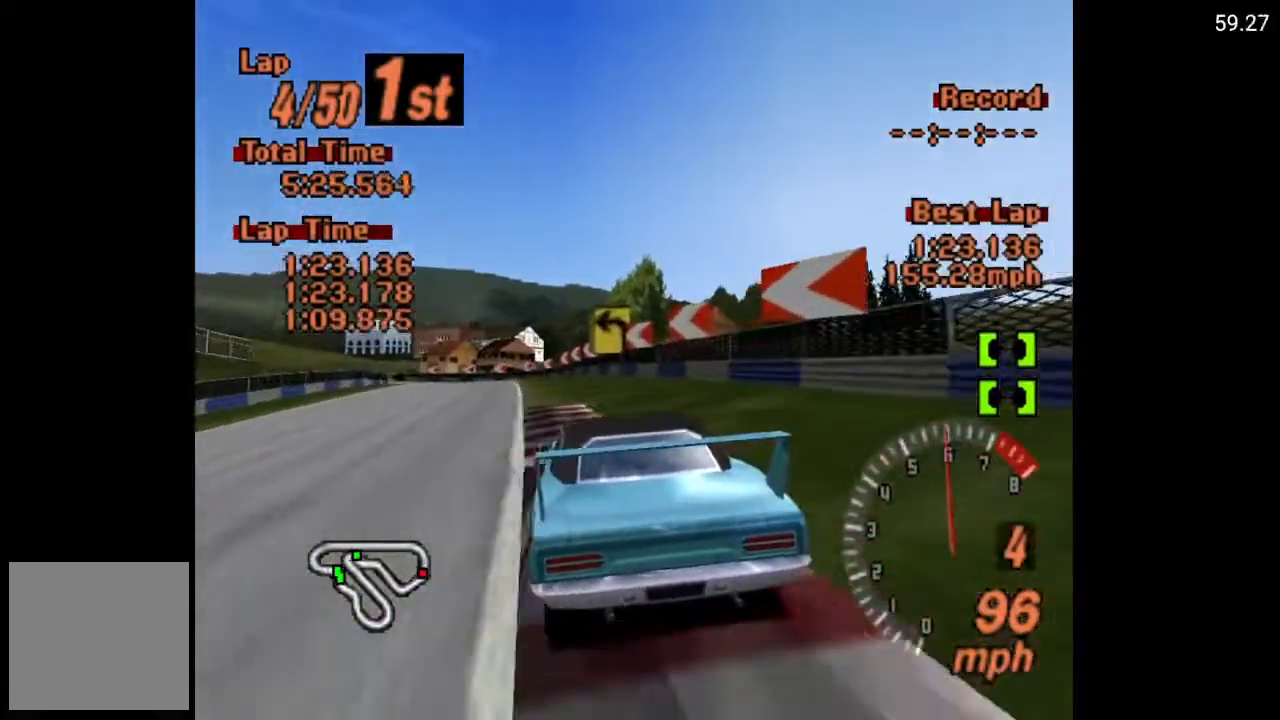
{"buttons": ["A"], "left_stick": "center", "right_stick": "center", "events": []}
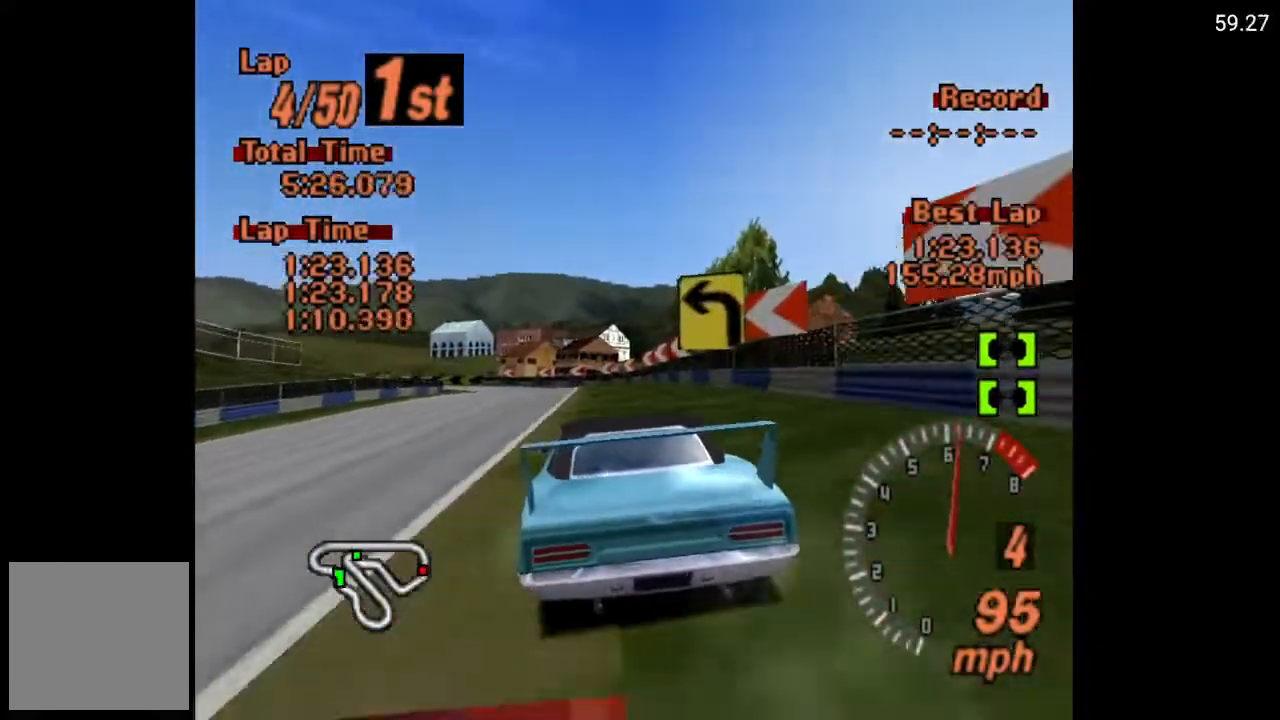
{"buttons": ["A"], "left_stick": "center", "right_stick": "center", "events": [[150, "DPAD_LEFT", "down"], [283, "DPAD_LEFT", "up"]]}
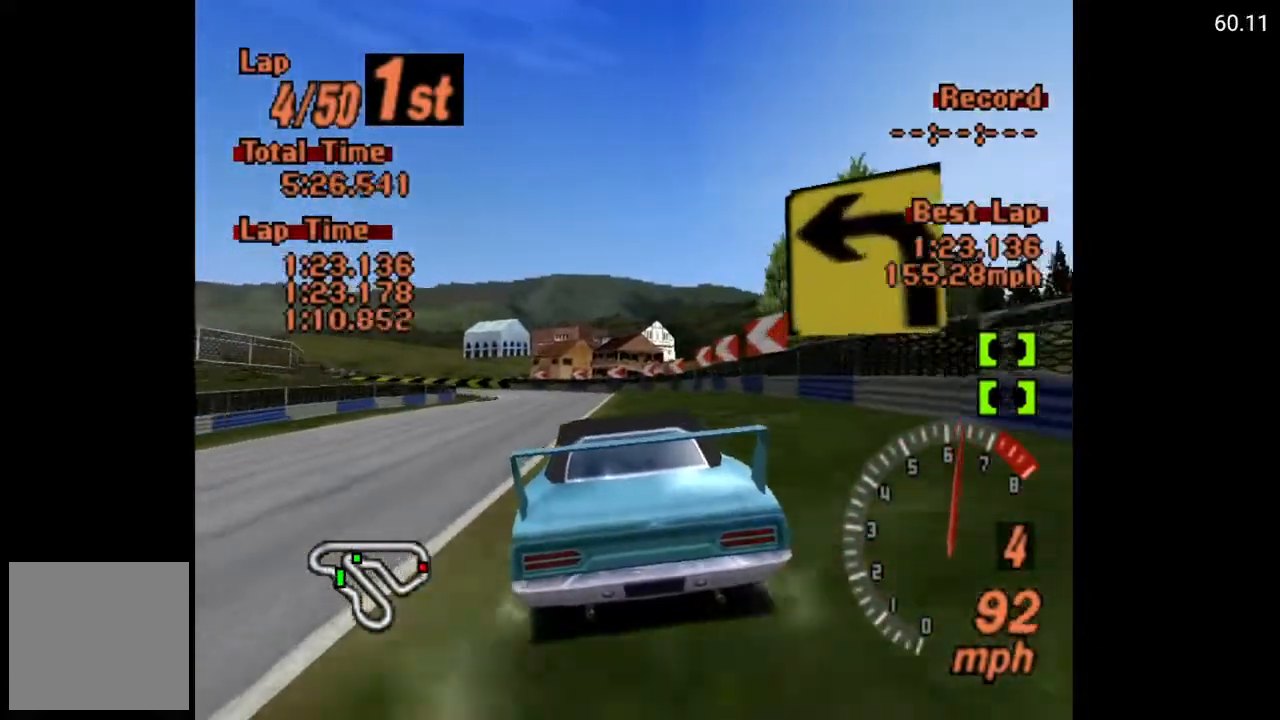
{"buttons": ["A"], "left_stick": "center", "right_stick": "center", "events": [[250, "DPAD_LEFT", "down"], [350, "DPAD_LEFT", "up"]]}
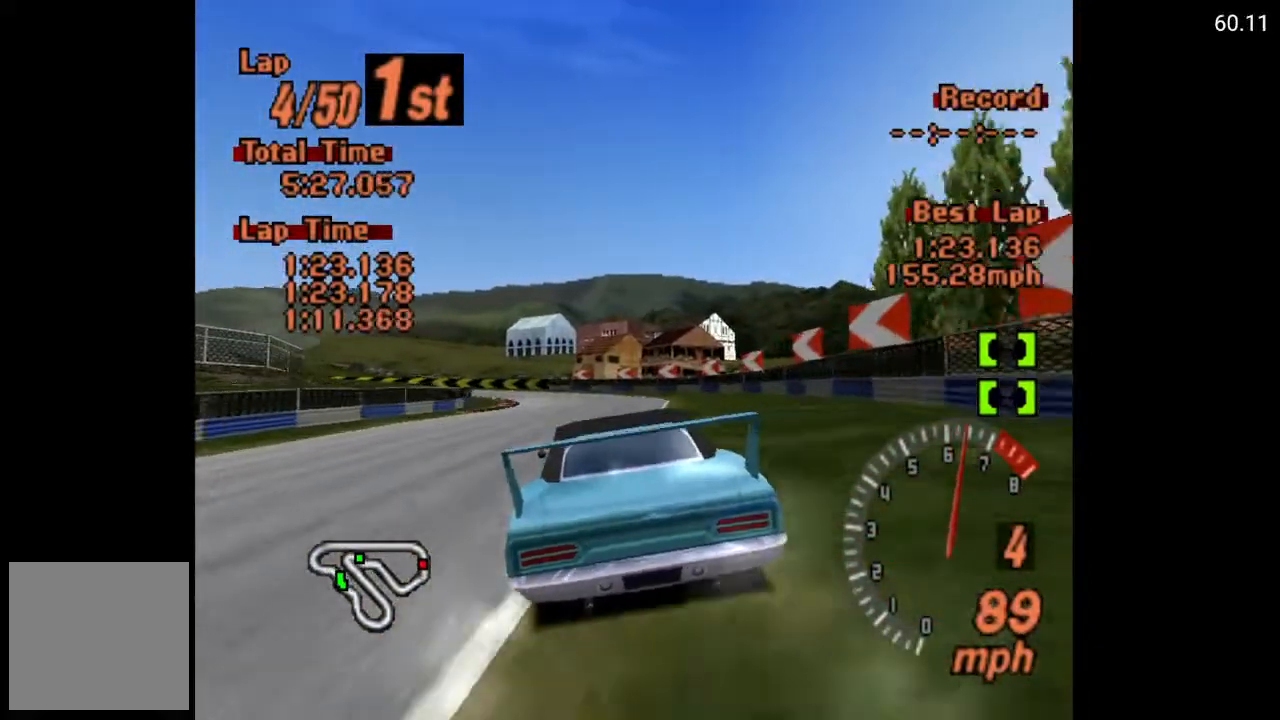
{"buttons": ["A"], "left_stick": "center", "right_stick": "center", "events": []}
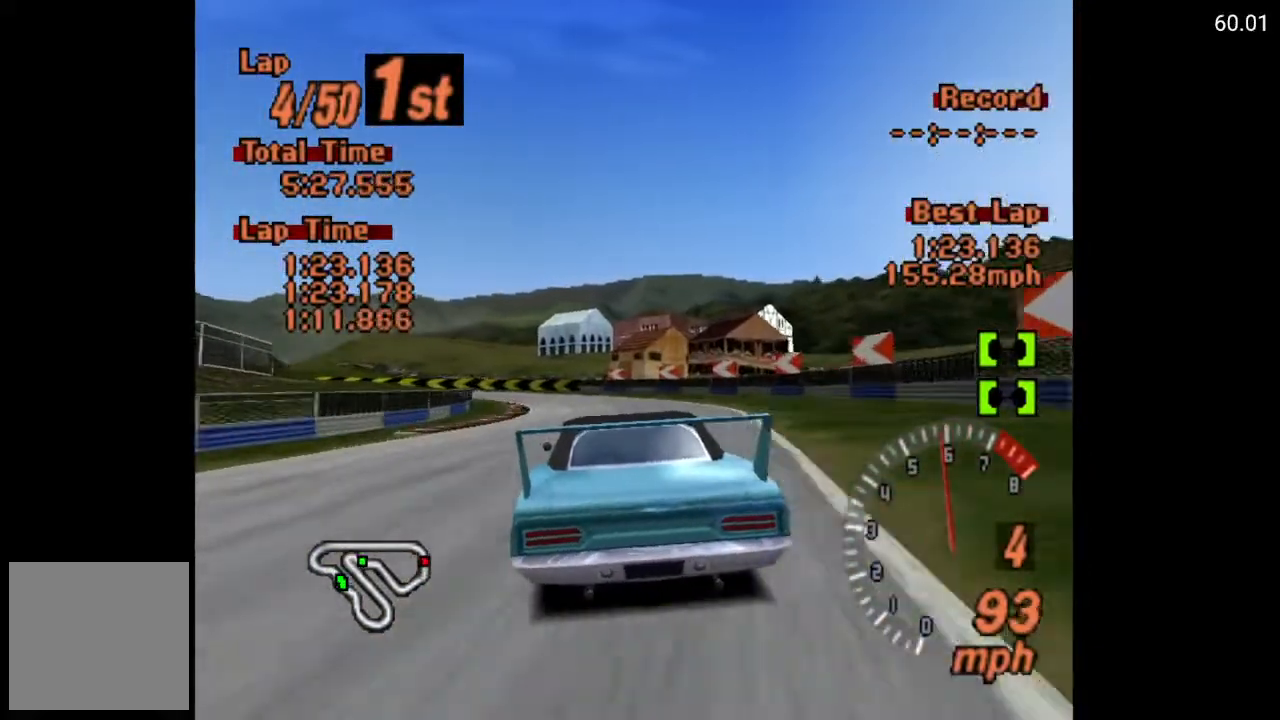
{"buttons": ["A", "DPAD_LEFT"], "left_stick": "center", "right_stick": "center", "events": [[267, "DPAD_LEFT", "down"], [400, "DPAD_LEFT", "up"], [500, "DPAD_LEFT", "down"]]}
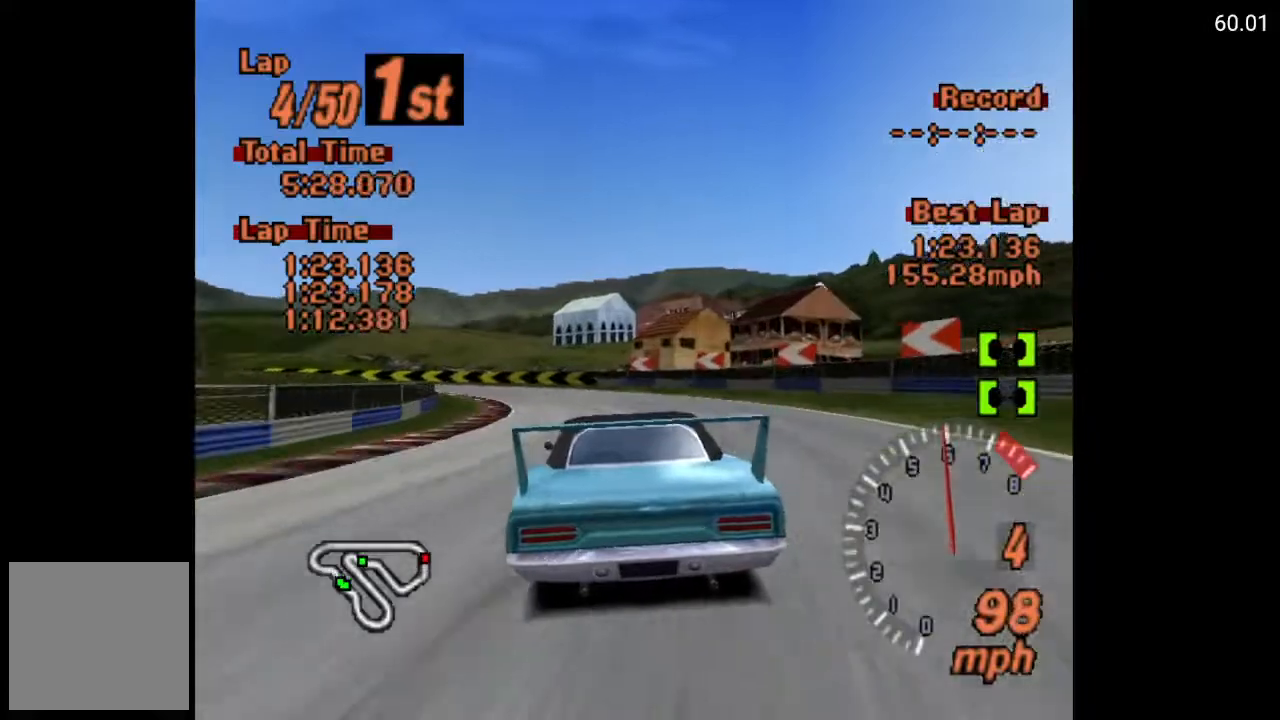
{"buttons": ["DPAD_LEFT"], "left_stick": "center", "right_stick": "center", "events": [[117, "DPAD_LEFT", "up"], [233, "DPAD_LEFT", "down"], [333, "DPAD_LEFT", "up"], [383, "A", "up"], [450, "DPAD_LEFT", "down"]]}
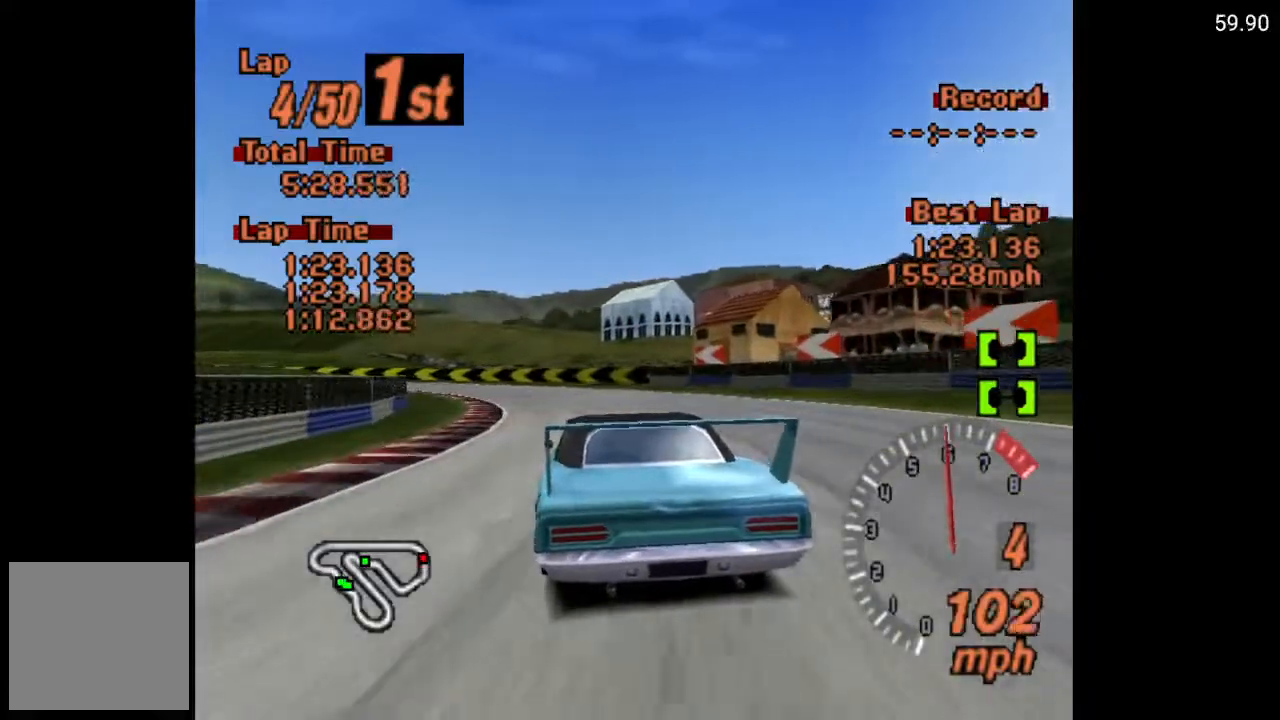
{"buttons": ["DPAD_LEFT"], "left_stick": "center", "right_stick": "center", "events": [[83, "DPAD_LEFT", "up"], [150, "A", "down"], [250, "DPAD_LEFT", "down"], [483, "A", "up"]]}
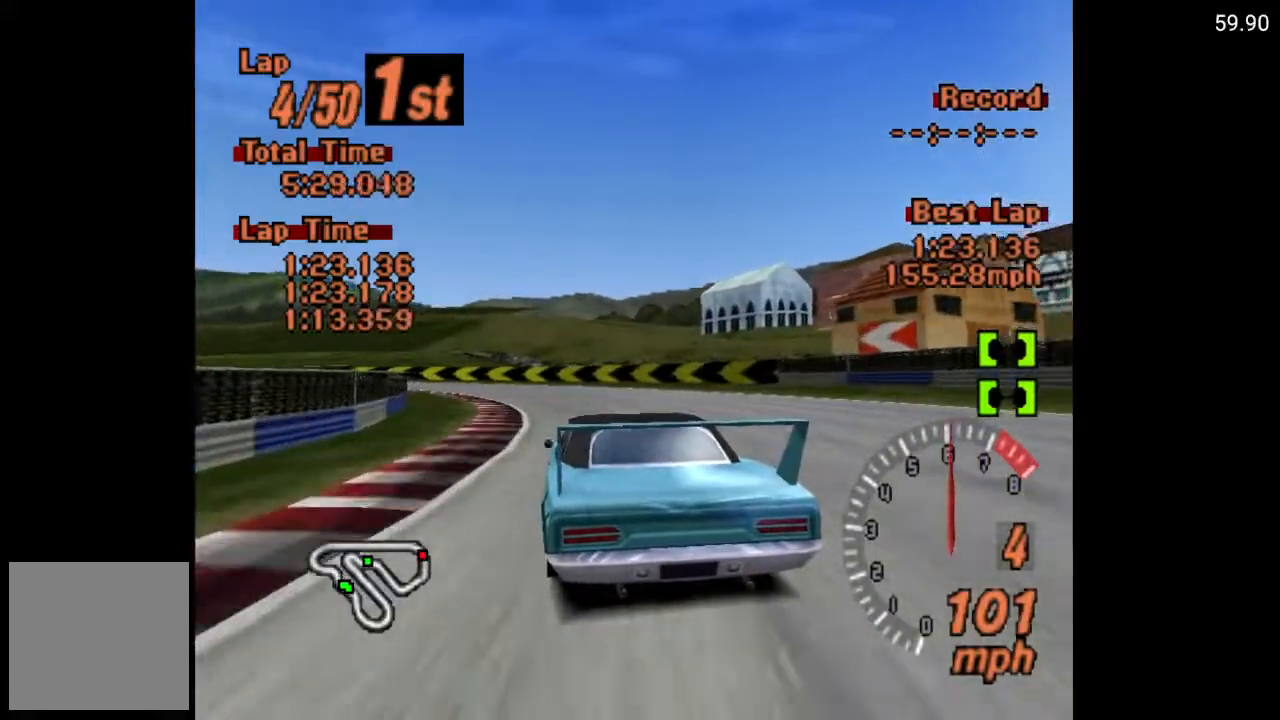
{"buttons": ["A", "DPAD_LEFT"], "left_stick": "center", "right_stick": "center", "events": [[367, "A", "down"]]}
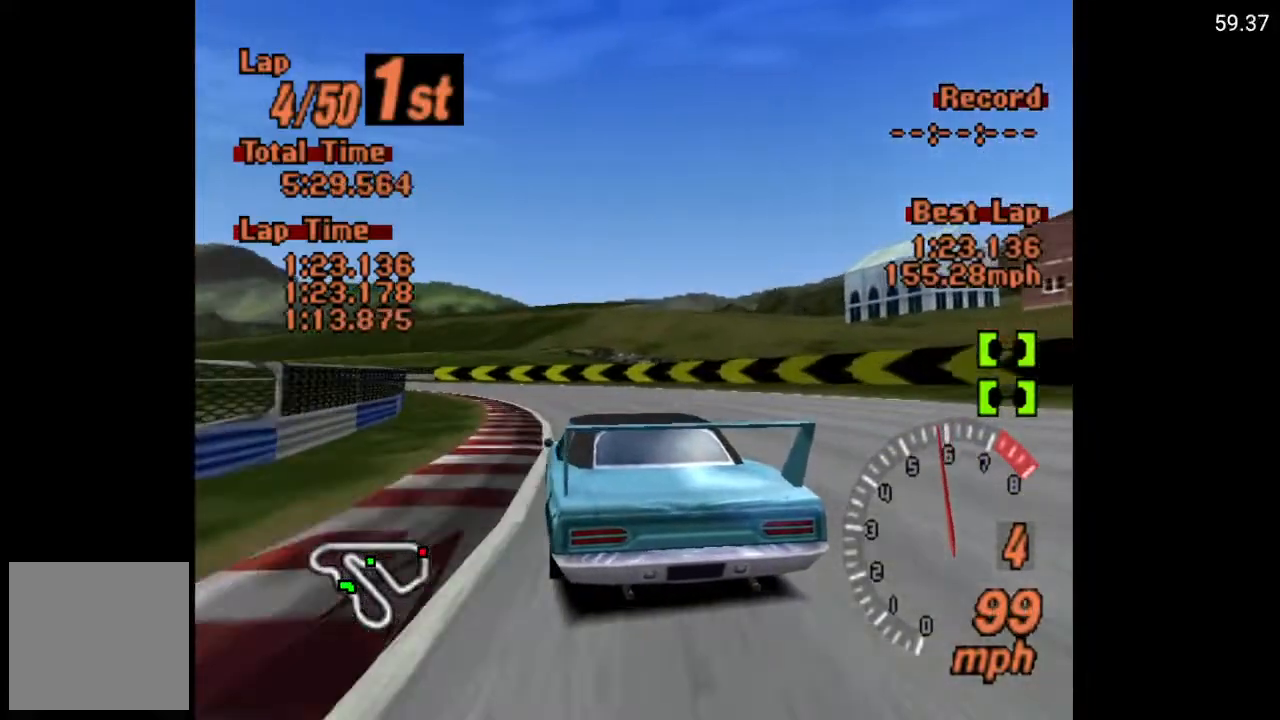
{"buttons": ["A", "DPAD_LEFT"], "left_stick": "center", "right_stick": "center", "events": []}
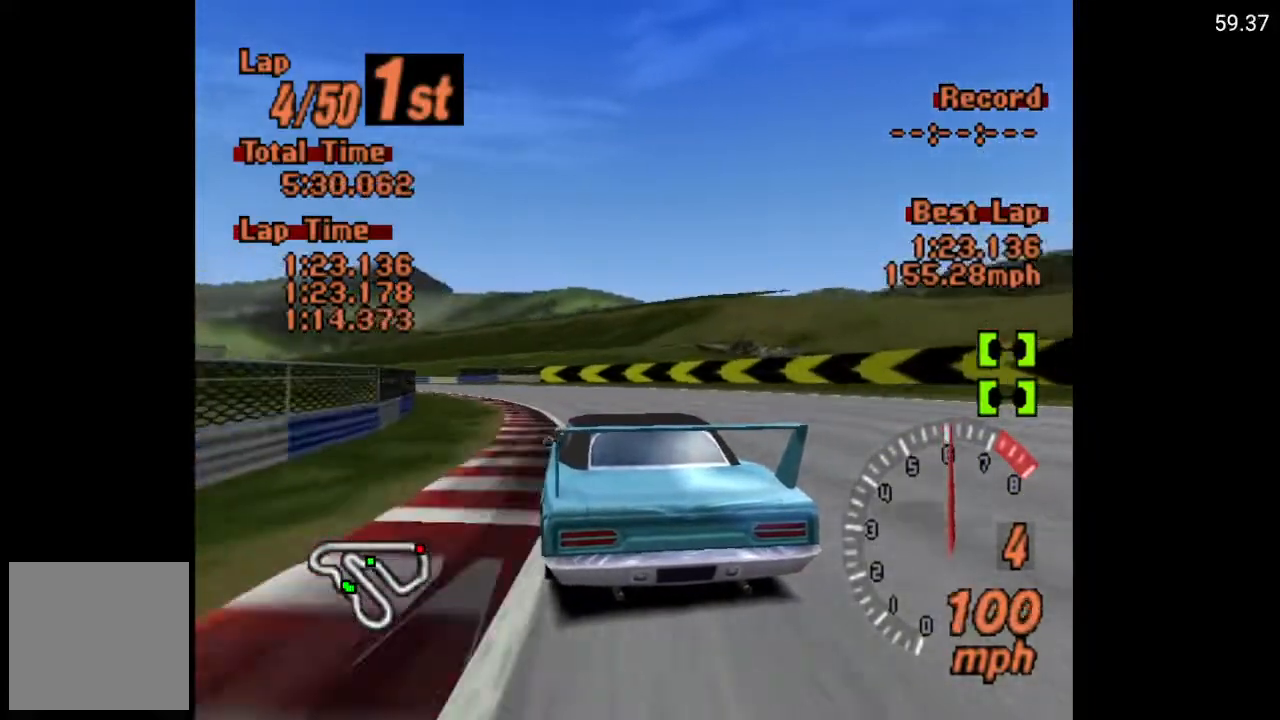
{"buttons": ["A", "DPAD_LEFT"], "left_stick": "center", "right_stick": "center", "events": []}
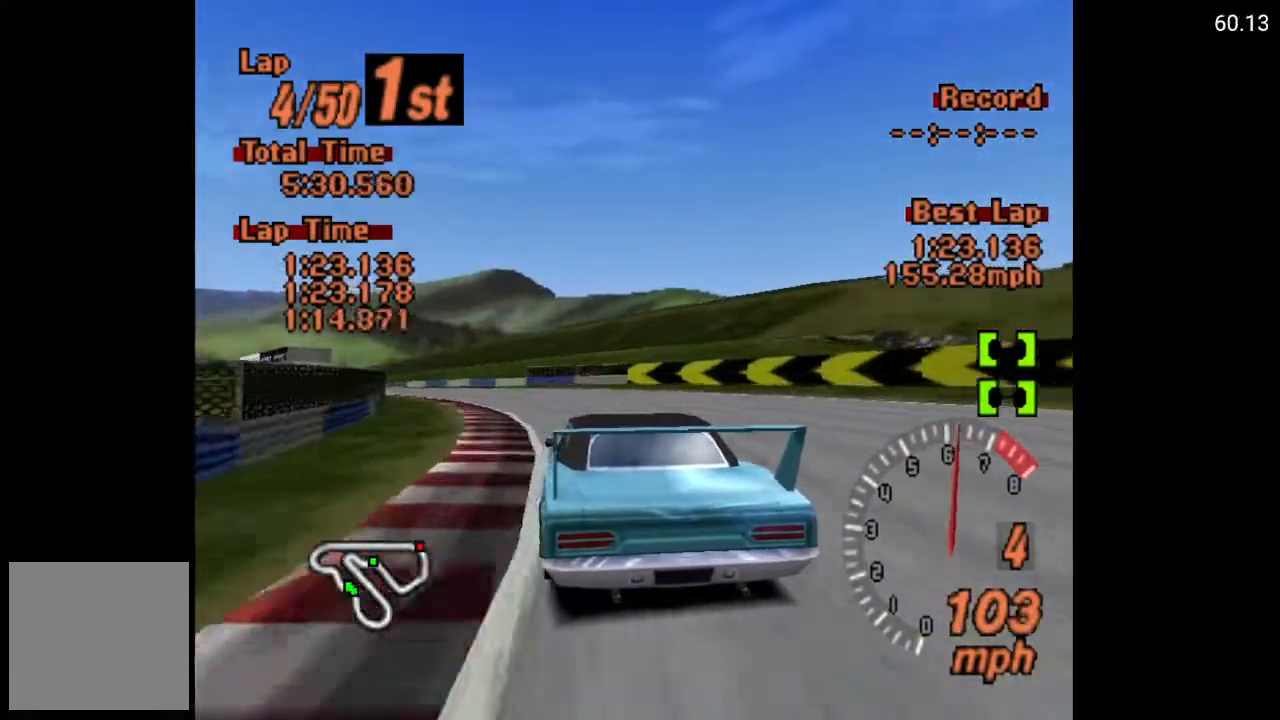
{"buttons": ["A", "DPAD_LEFT"], "left_stick": "center", "right_stick": "center", "events": []}
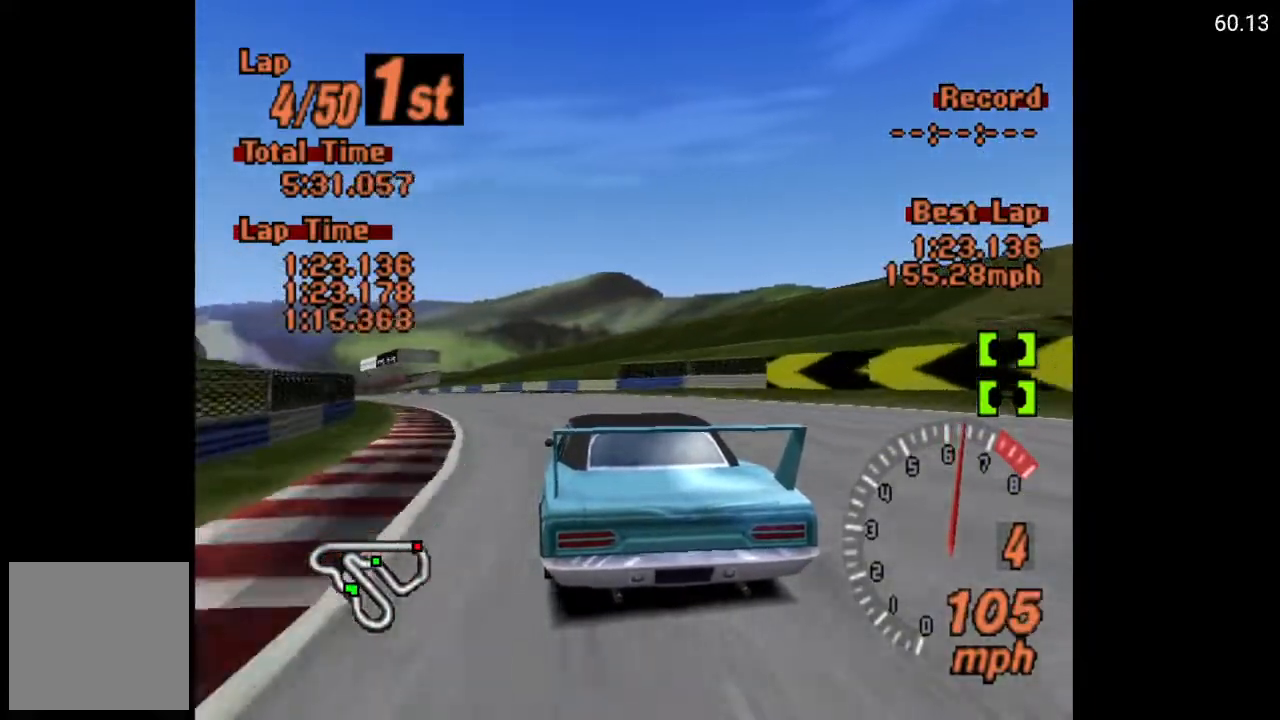
{"buttons": ["A", "DPAD_LEFT"], "left_stick": "center", "right_stick": "center", "events": []}
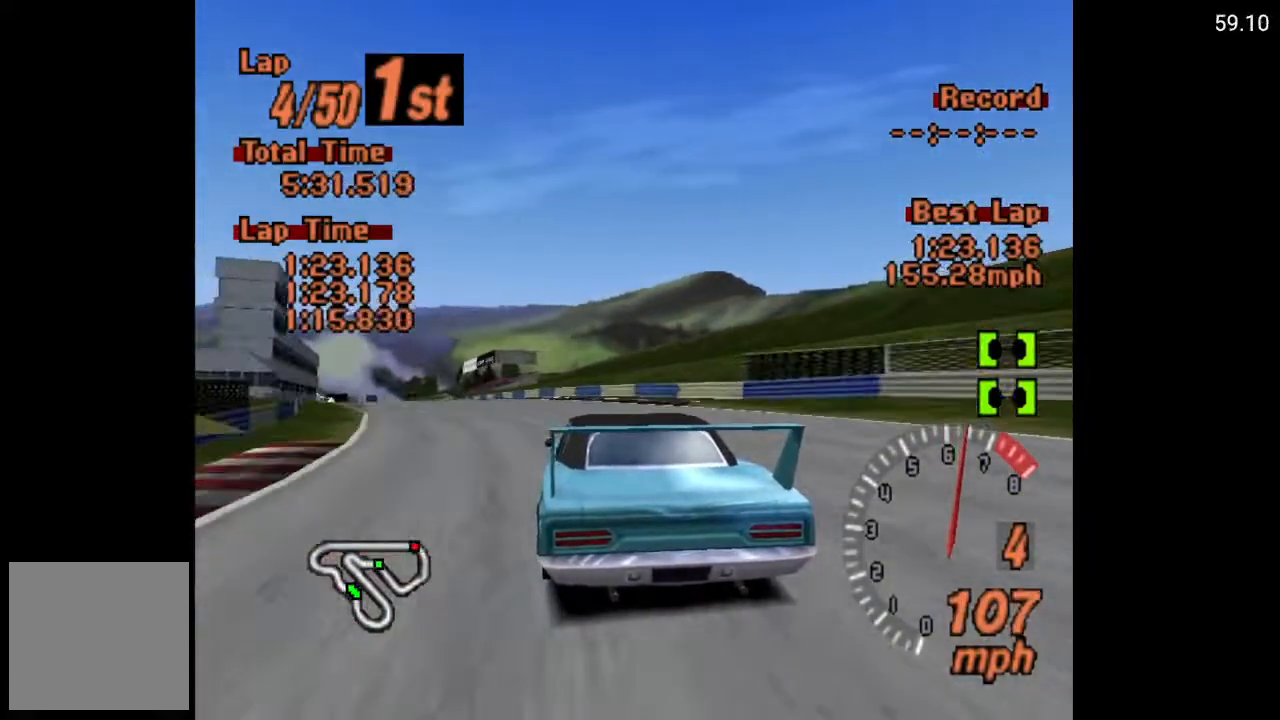
{"buttons": ["A", "DPAD_LEFT"], "left_stick": "center", "right_stick": "center", "events": []}
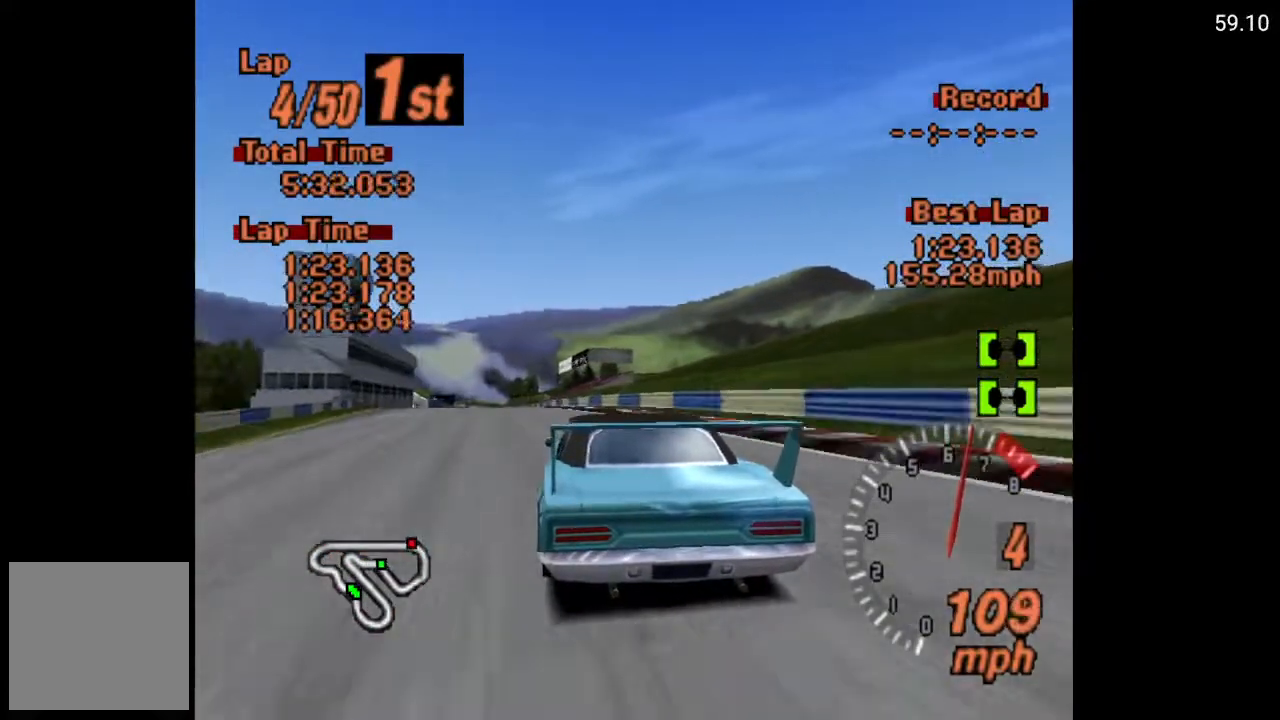
{"buttons": ["A"], "left_stick": "center", "right_stick": "center", "events": [[183, "DPAD_LEFT", "up"]]}